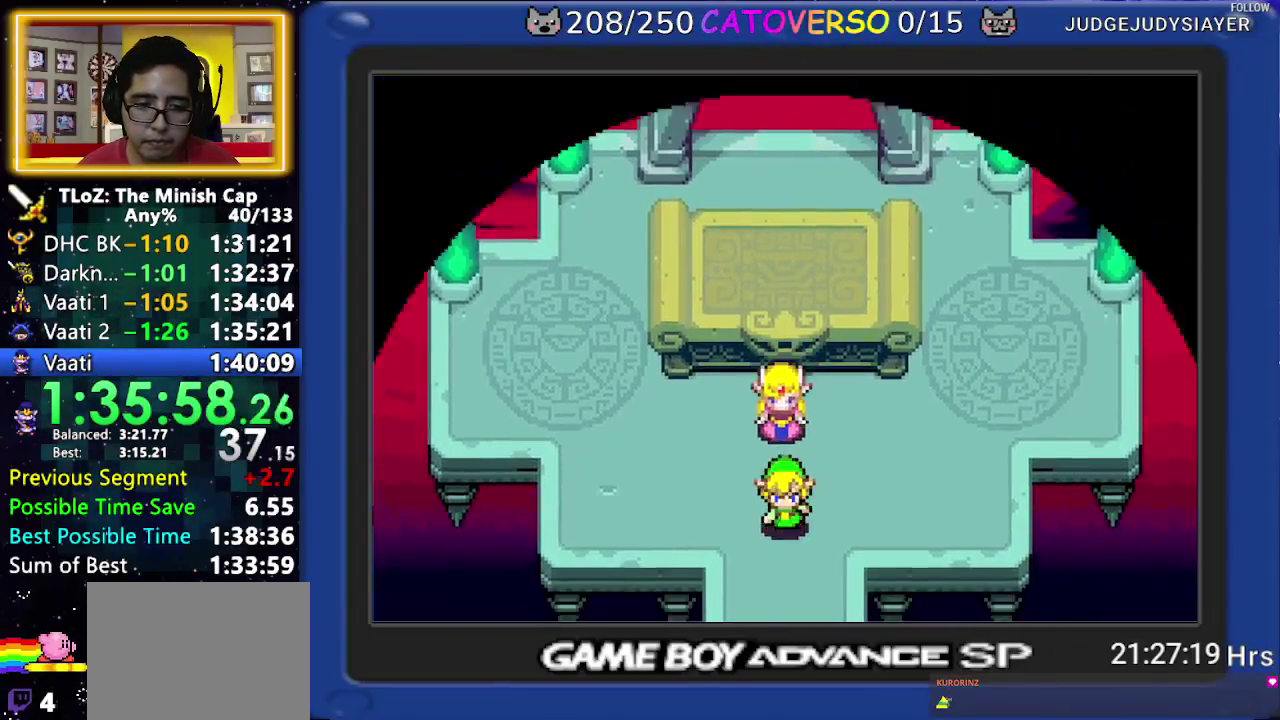
Gameplay with a controller (Nintendo layout); each line is a JSON object with the inputs held at the frame after it. "events" lists button and stick changes between this image and that frame as [ms after this image, input, new state], when the widget could be followed in between. Not read: HOME L3 R3.
{"buttons": ["B", "DPAD_UP", "DPAD_LEFT"]}
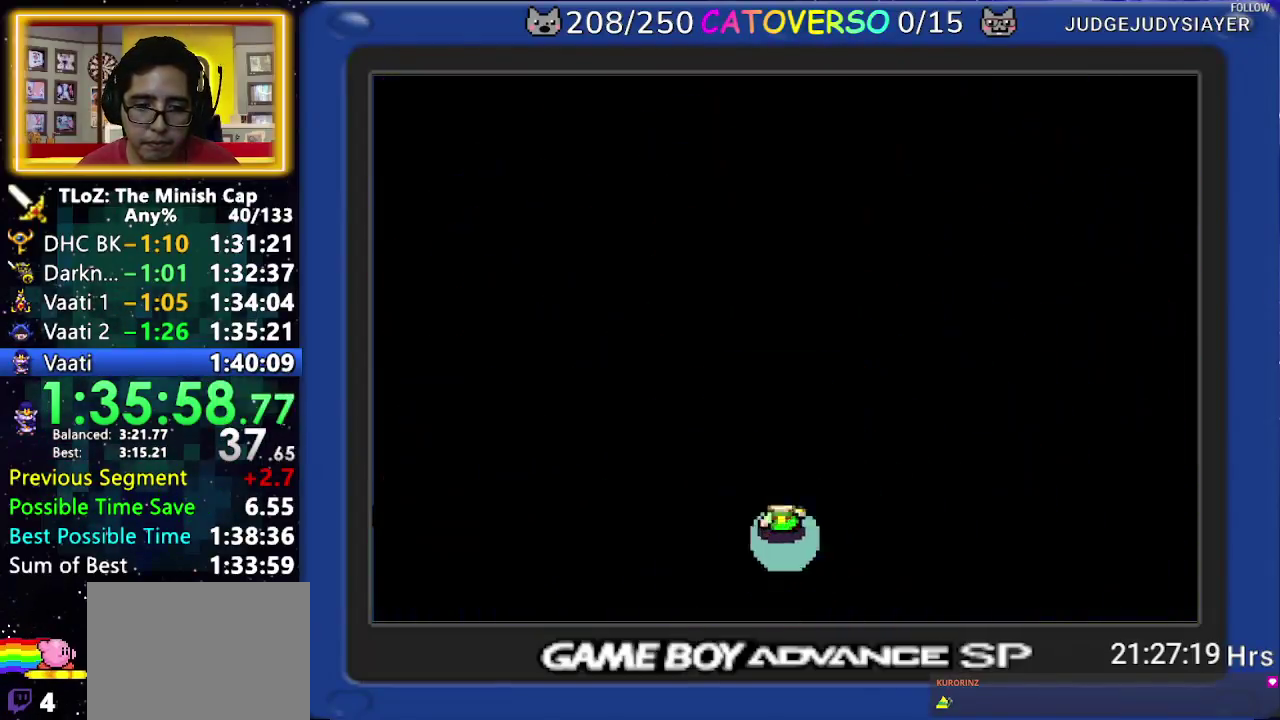
{"buttons": ["B", "DPAD_RIGHT"]}
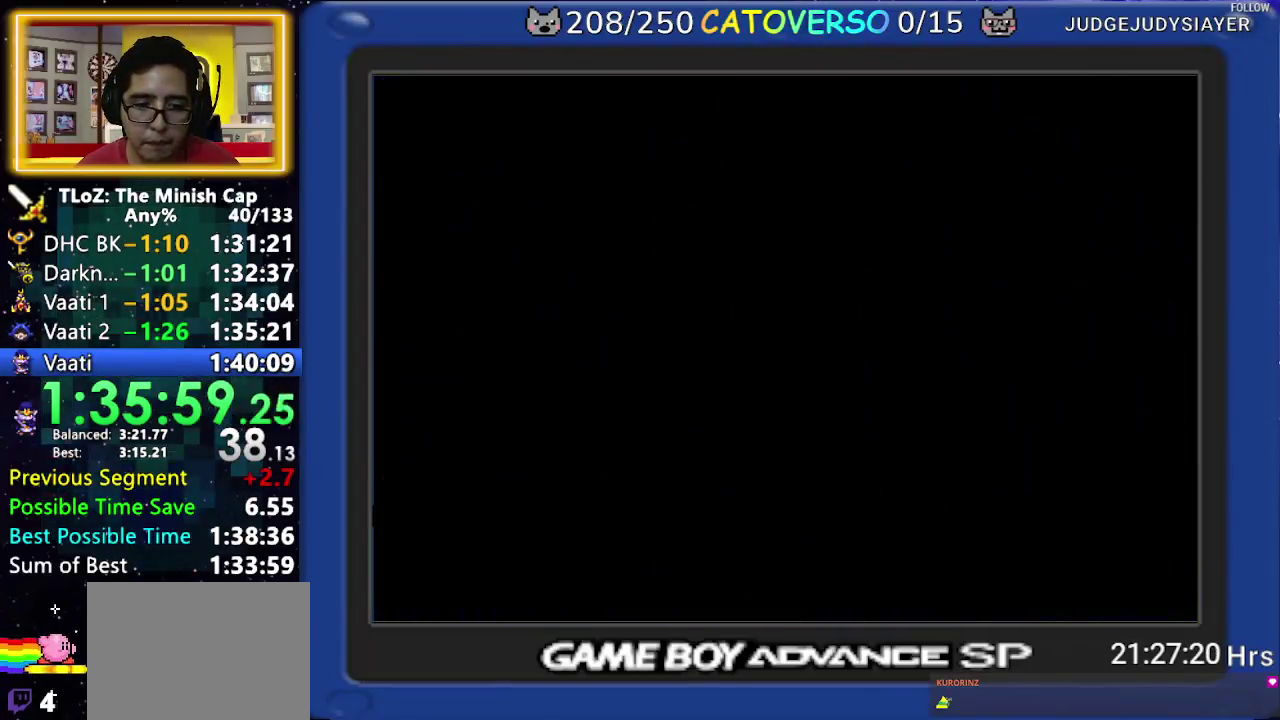
{"buttons": ["B", "DPAD_UP", "DPAD_LEFT"]}
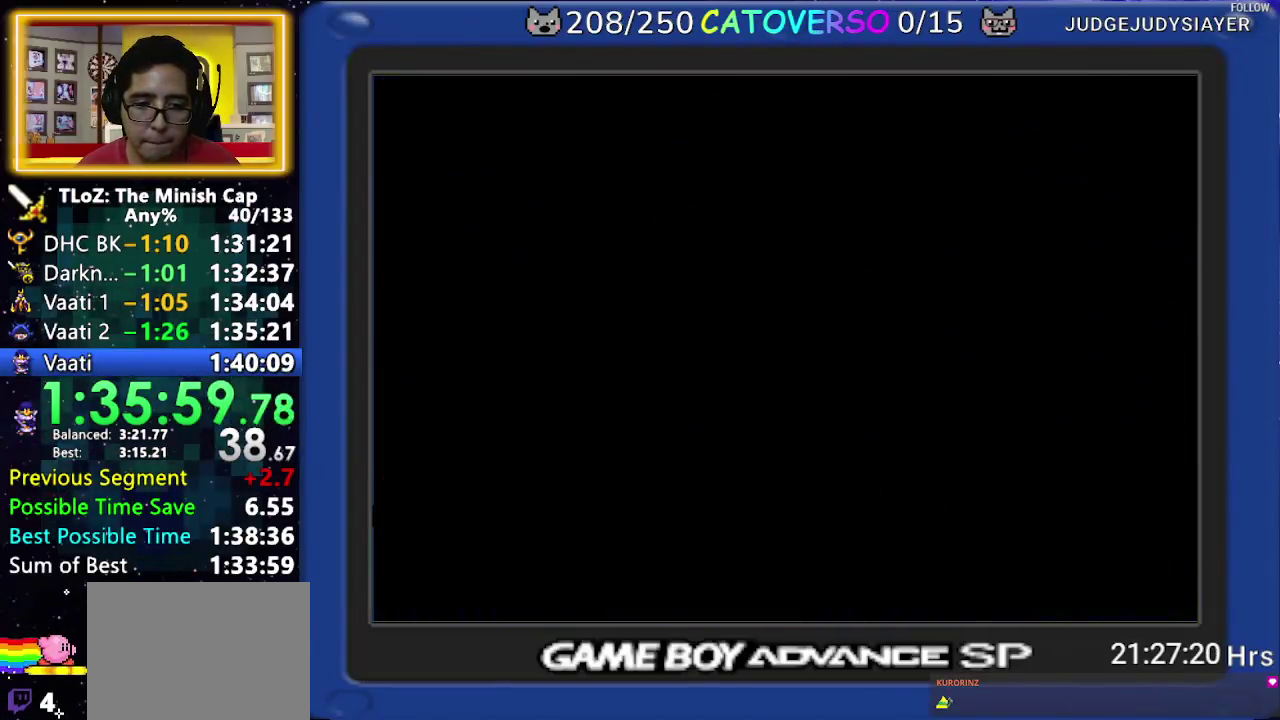
{"buttons": ["B", "DPAD_DOWN"]}
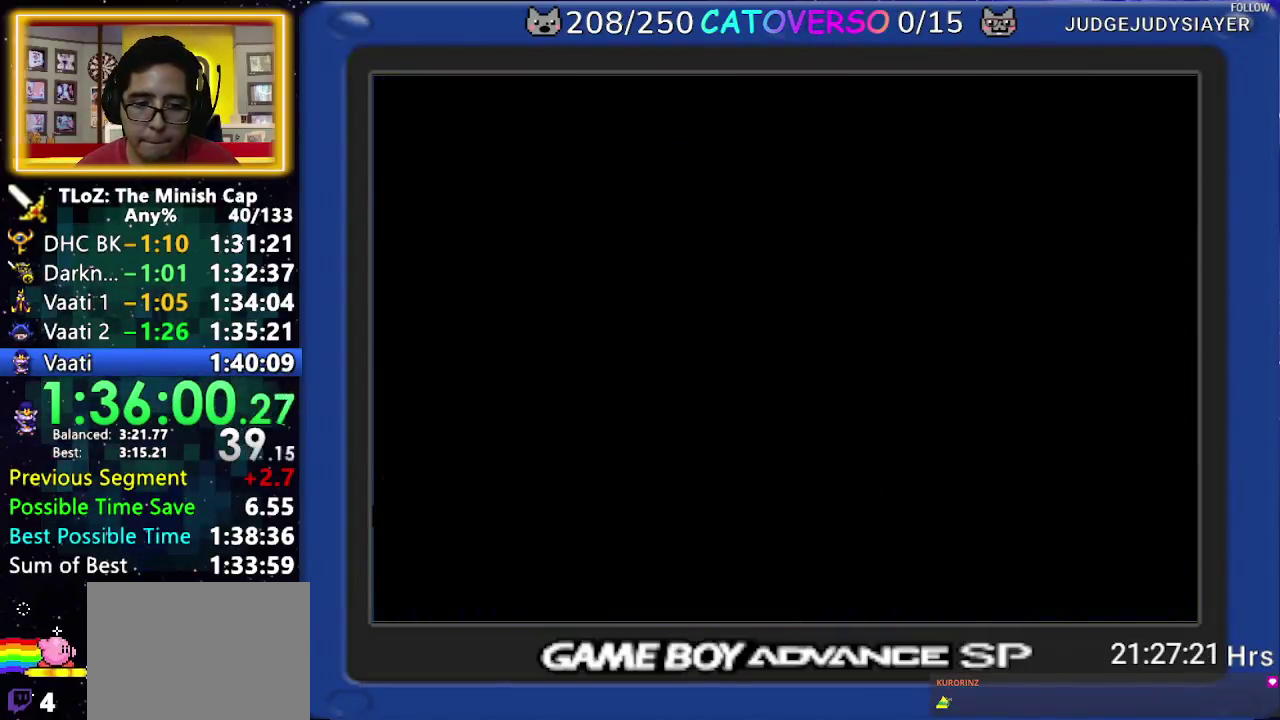
{"buttons": ["B", "DPAD_DOWN"]}
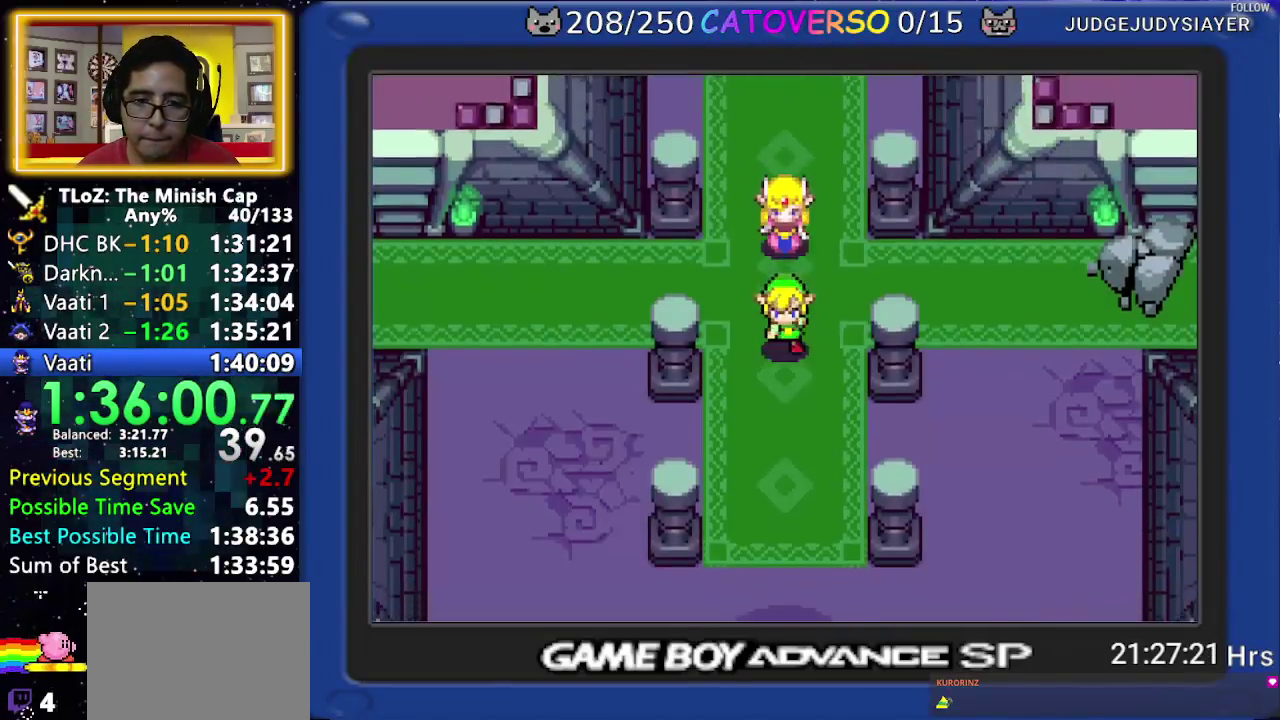
{"buttons": ["B", "DPAD_DOWN", "DPAD_LEFT"]}
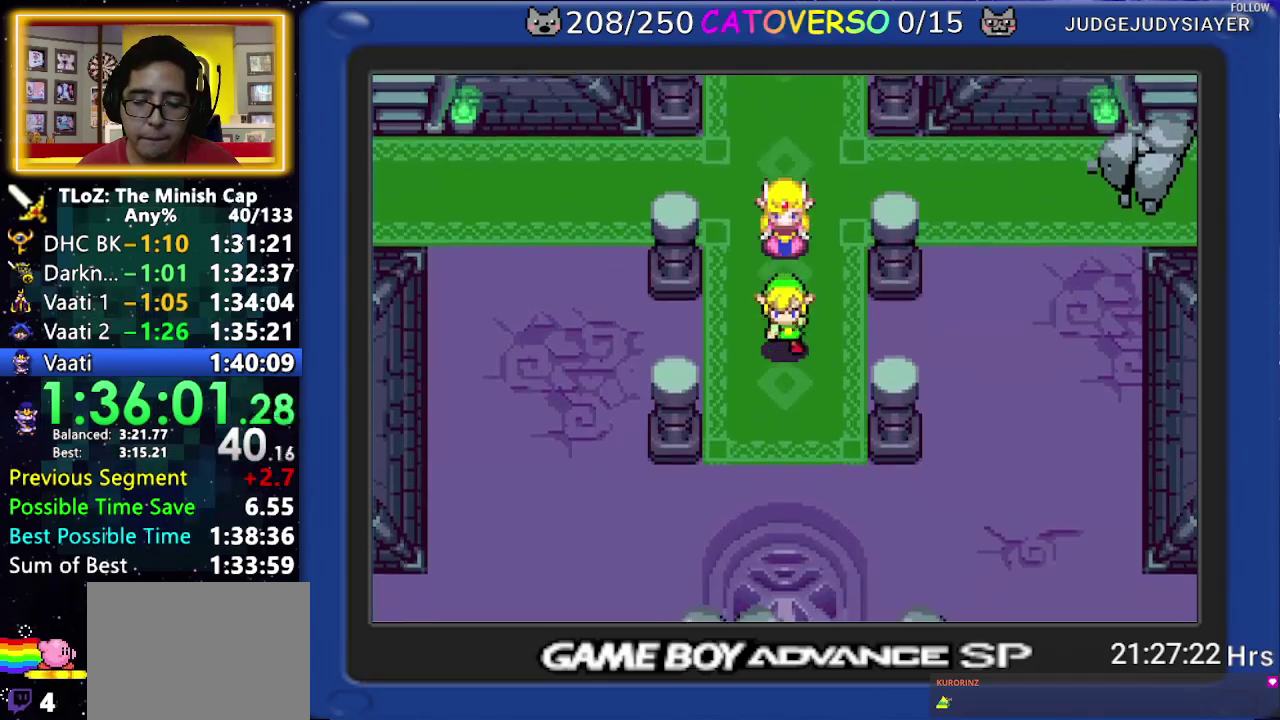
{"buttons": ["B", "DPAD_UP"]}
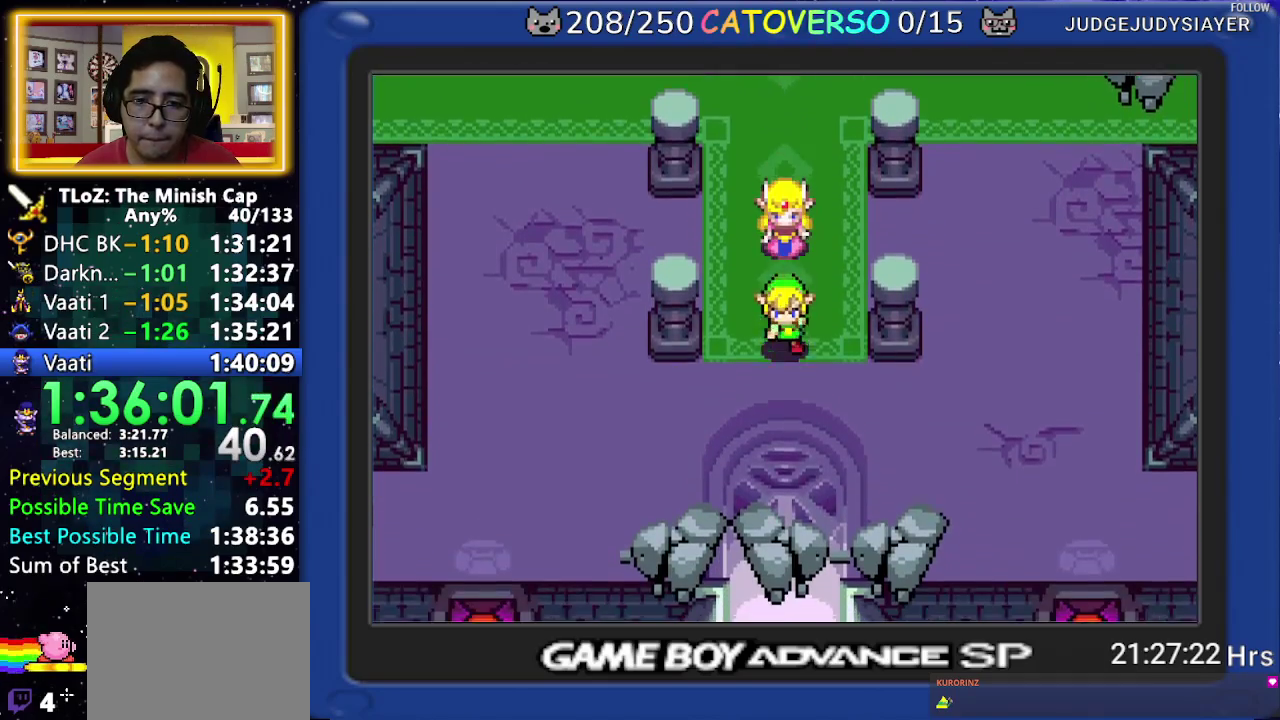
{"buttons": ["B", "DPAD_UP", "DPAD_RIGHT"]}
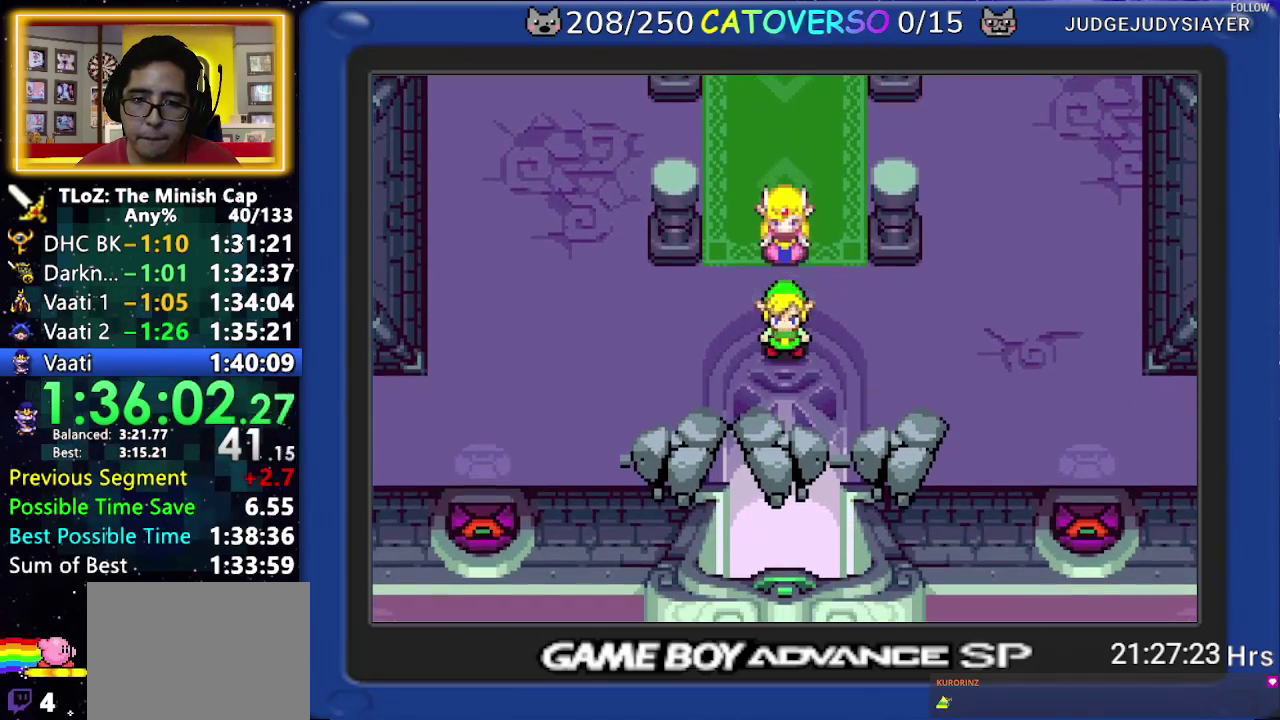
{"buttons": ["B", "DPAD_DOWN", "DPAD_LEFT"]}
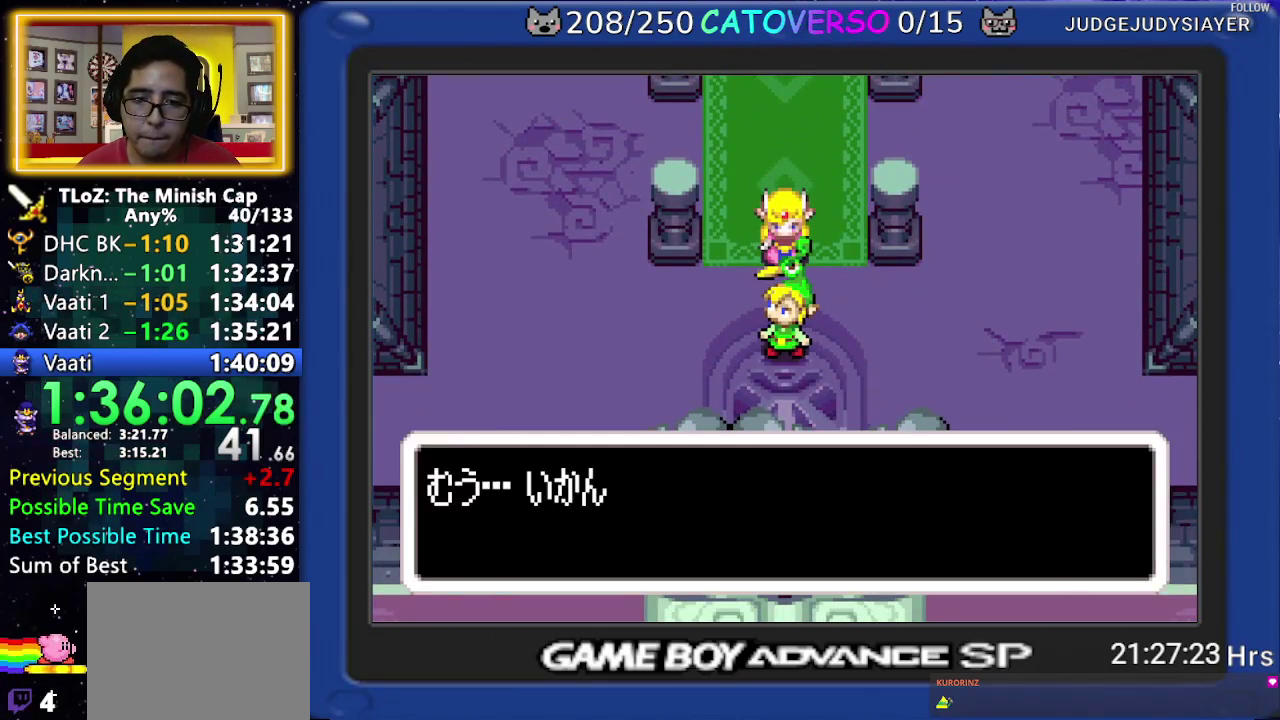
{"buttons": ["B"]}
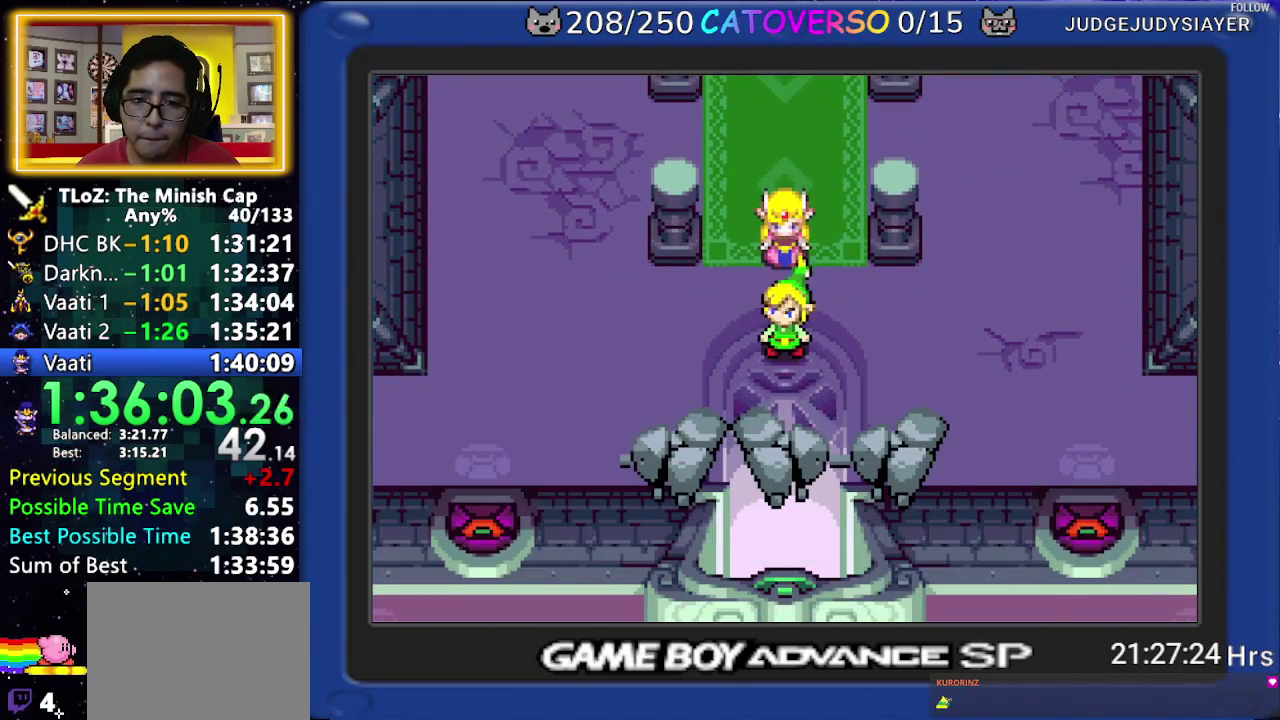
{"buttons": ["DPAD_LEFT"], "events": [[17, "B", "up"], [17, "DPAD_LEFT", "down"], [183, "R1", "down"], [267, "R1", "up"], [333, "R1", "down"], [450, "R1", "up"]]}
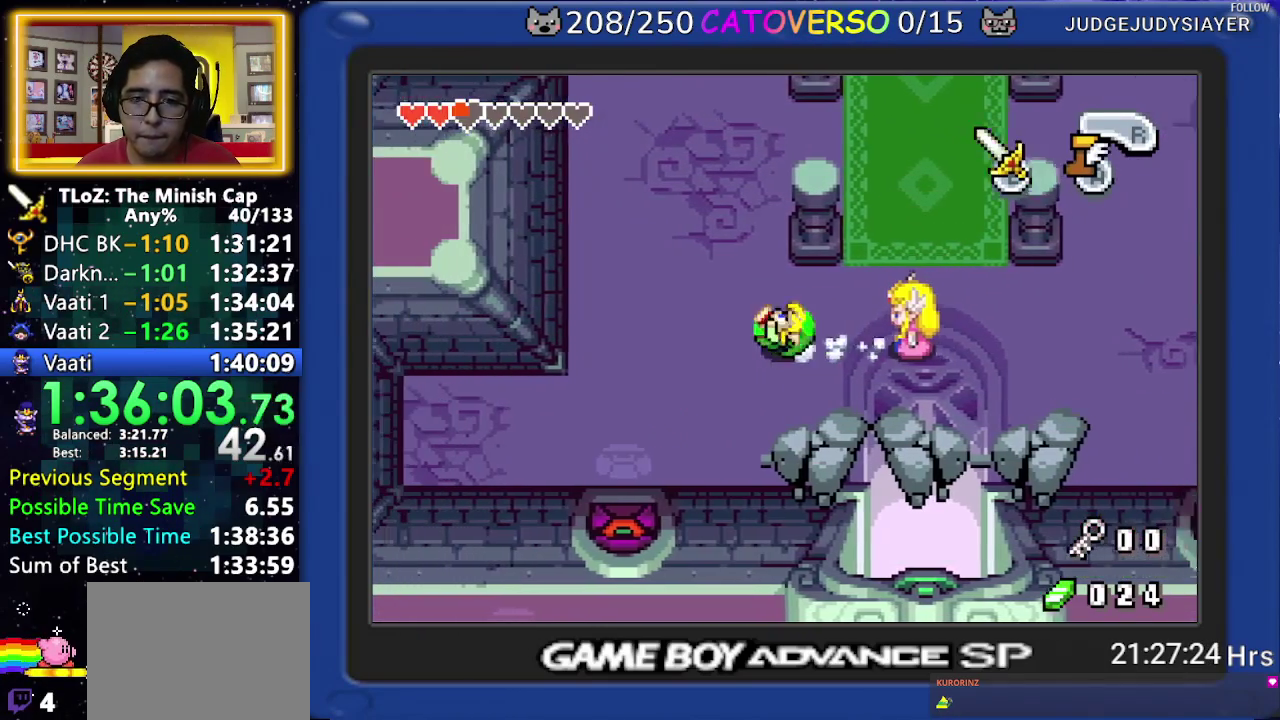
{"buttons": ["A", "DPAD_UP", "DPAD_LEFT"], "events": [[283, "DPAD_UP", "down"], [317, "DPAD_LEFT", "up"], [433, "A", "down"], [500, "DPAD_LEFT", "down"]]}
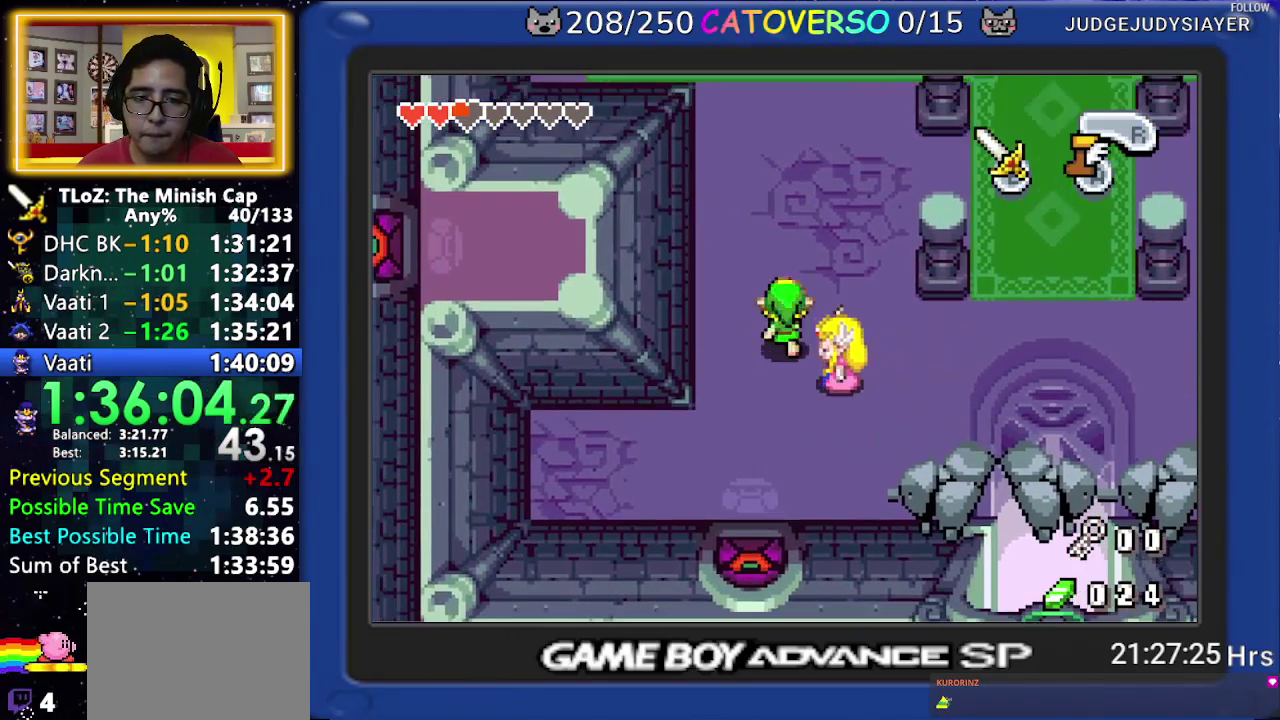
{"buttons": ["A", "DPAD_LEFT"], "events": [[17, "DPAD_UP", "up"]]}
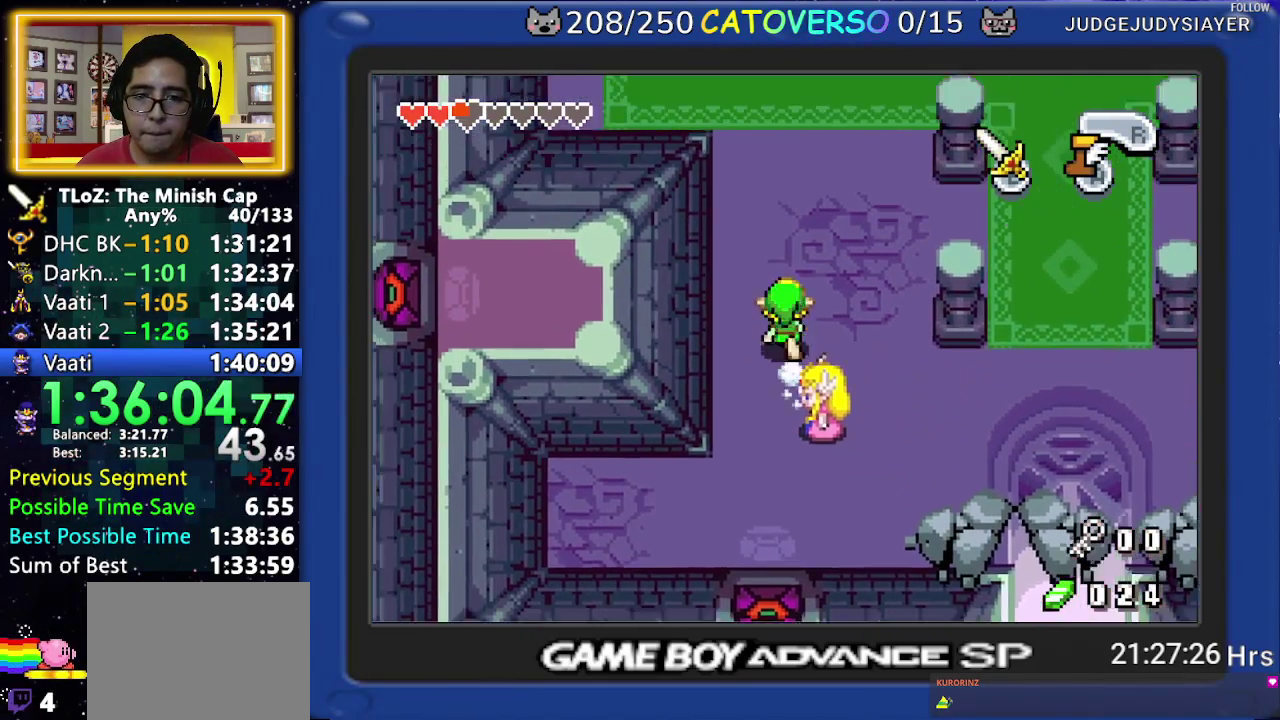
{"buttons": ["A", "DPAD_LEFT"]}
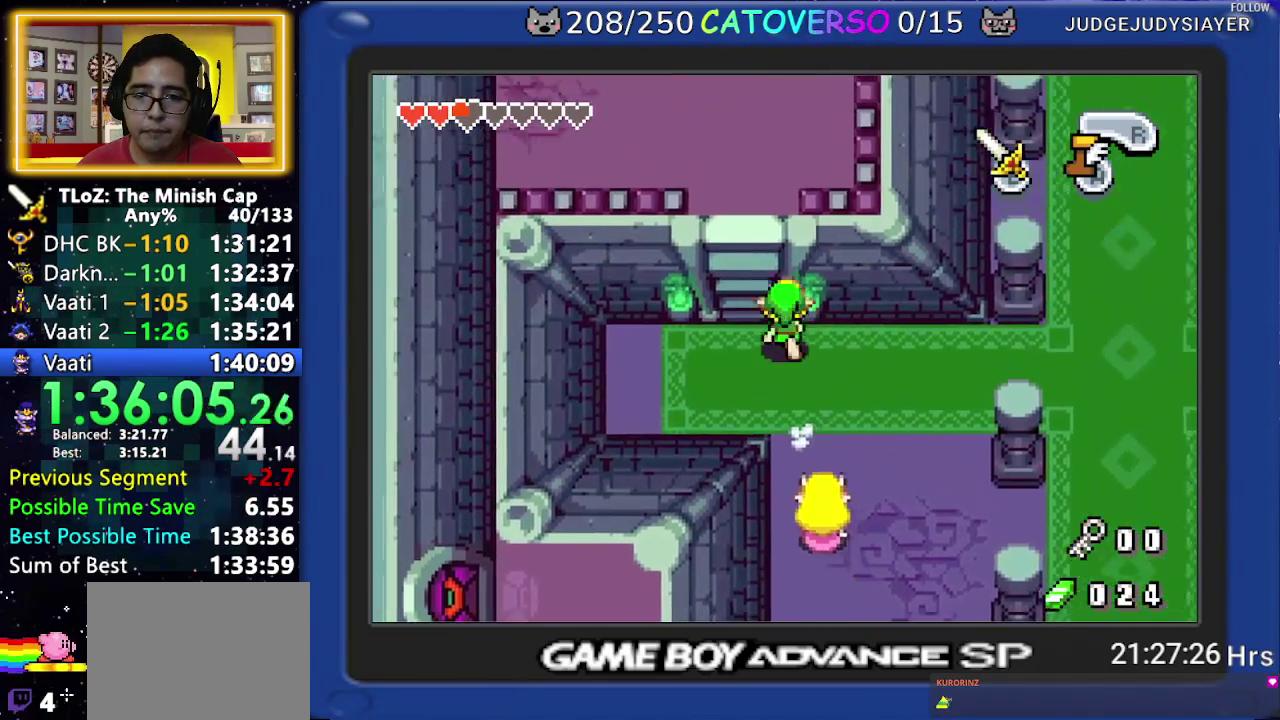
{"buttons": ["A", "DPAD_LEFT"]}
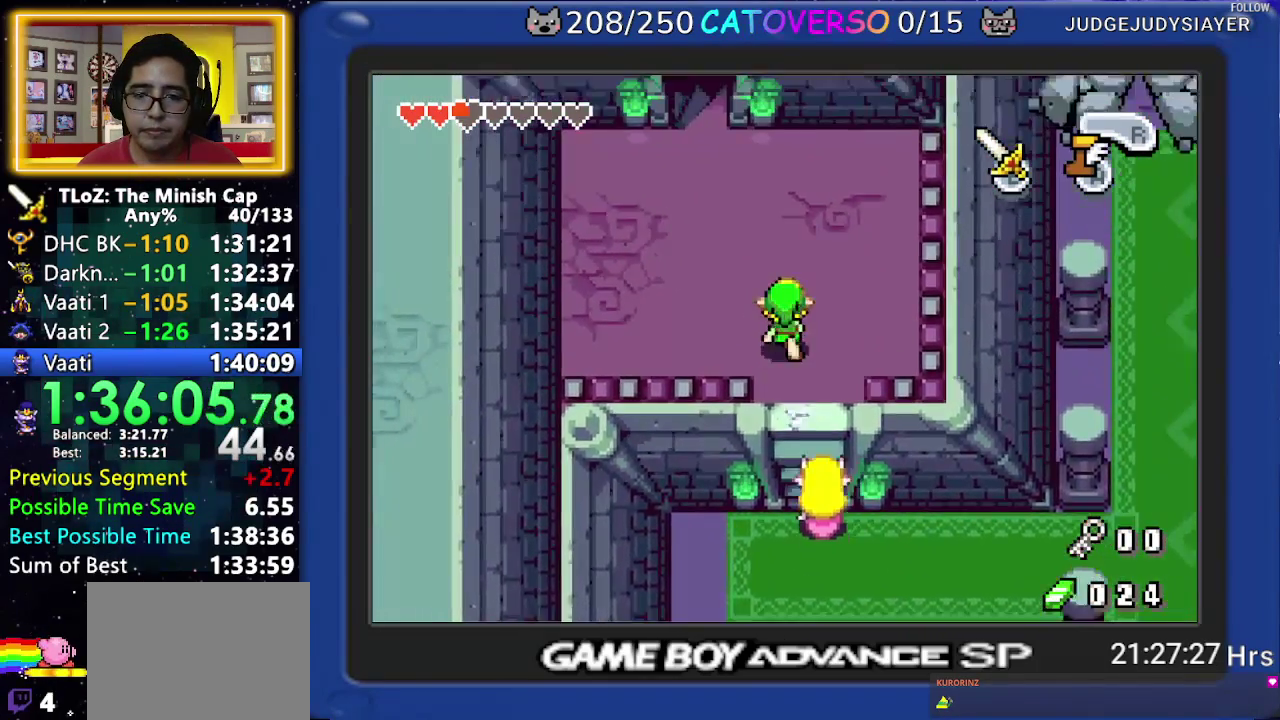
{"buttons": ["DPAD_UP"], "events": [[217, "A", "up"], [367, "DPAD_UP", "down"], [500, "DPAD_LEFT", "up"]]}
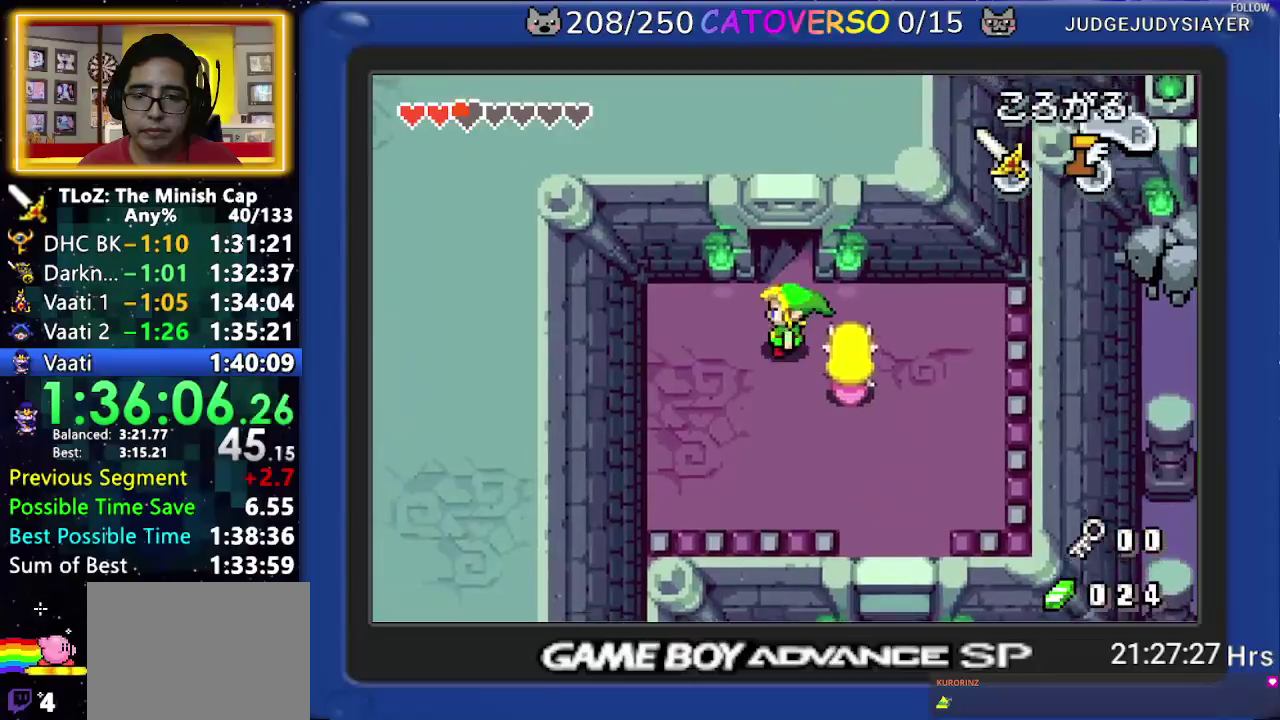
{"buttons": ["DPAD_UP"], "events": [[33, "DPAD_RIGHT", "down"], [83, "DPAD_RIGHT", "up"]]}
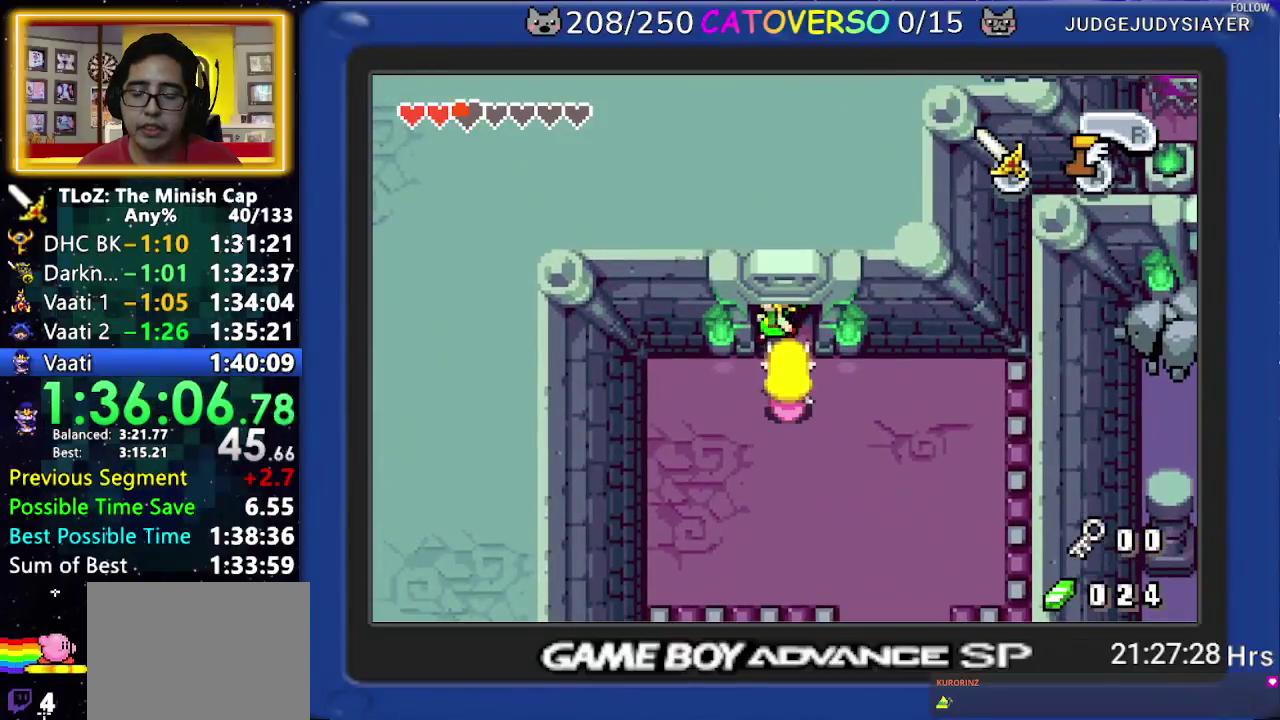
{"buttons": [], "events": [[117, "DPAD_UP", "up"]]}
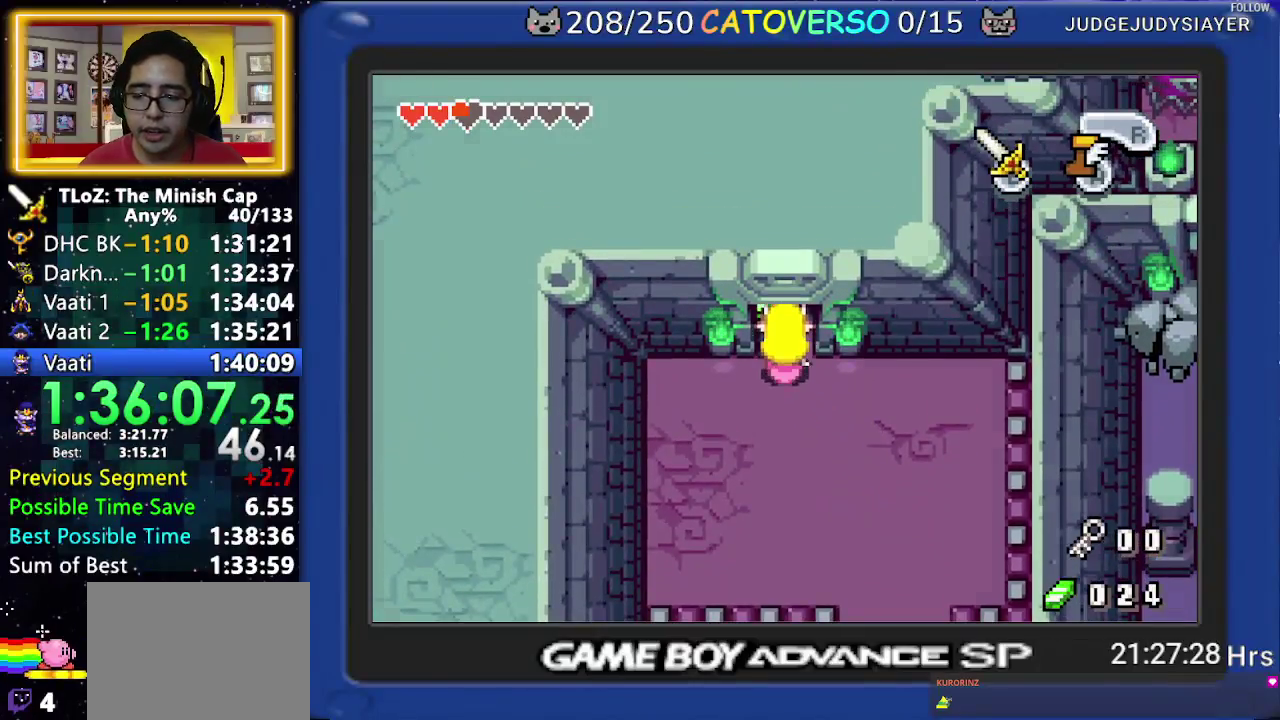
{"buttons": ["DPAD_LEFT"], "events": [[450, "DPAD_LEFT", "down"]]}
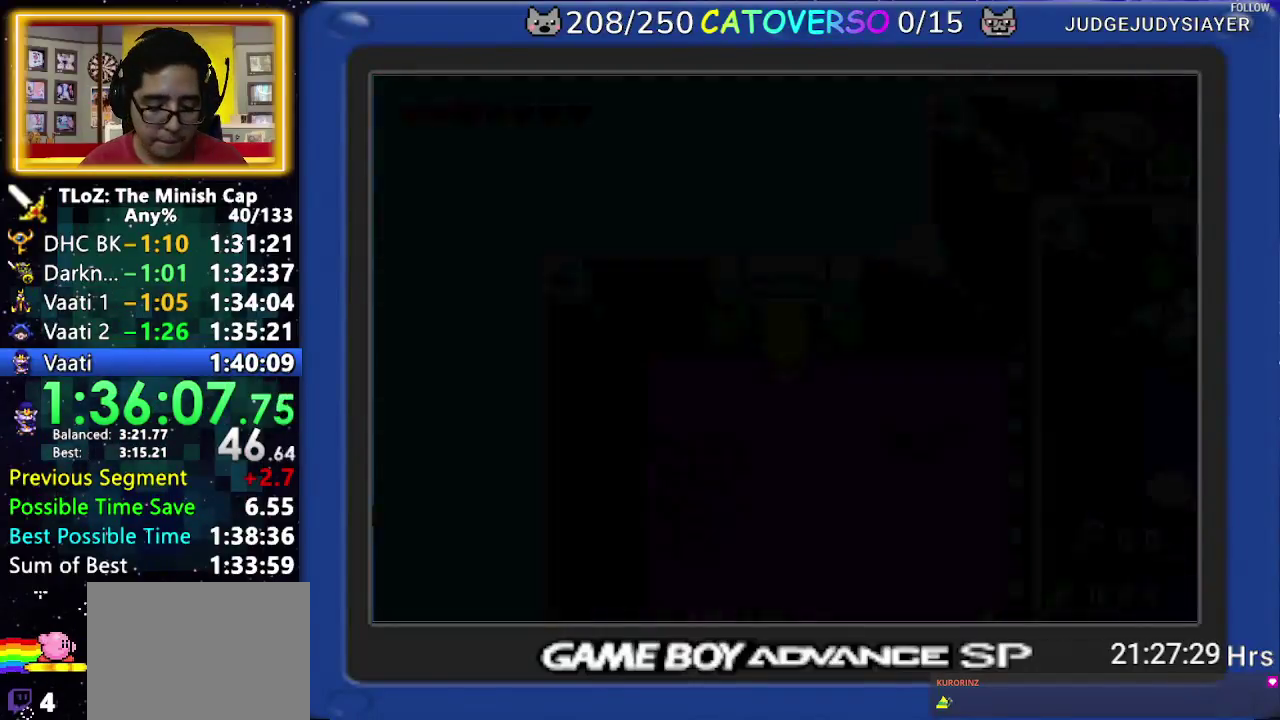
{"buttons": ["DPAD_DOWN"], "events": [[100, "DPAD_DOWN", "down"], [200, "DPAD_LEFT", "up"]]}
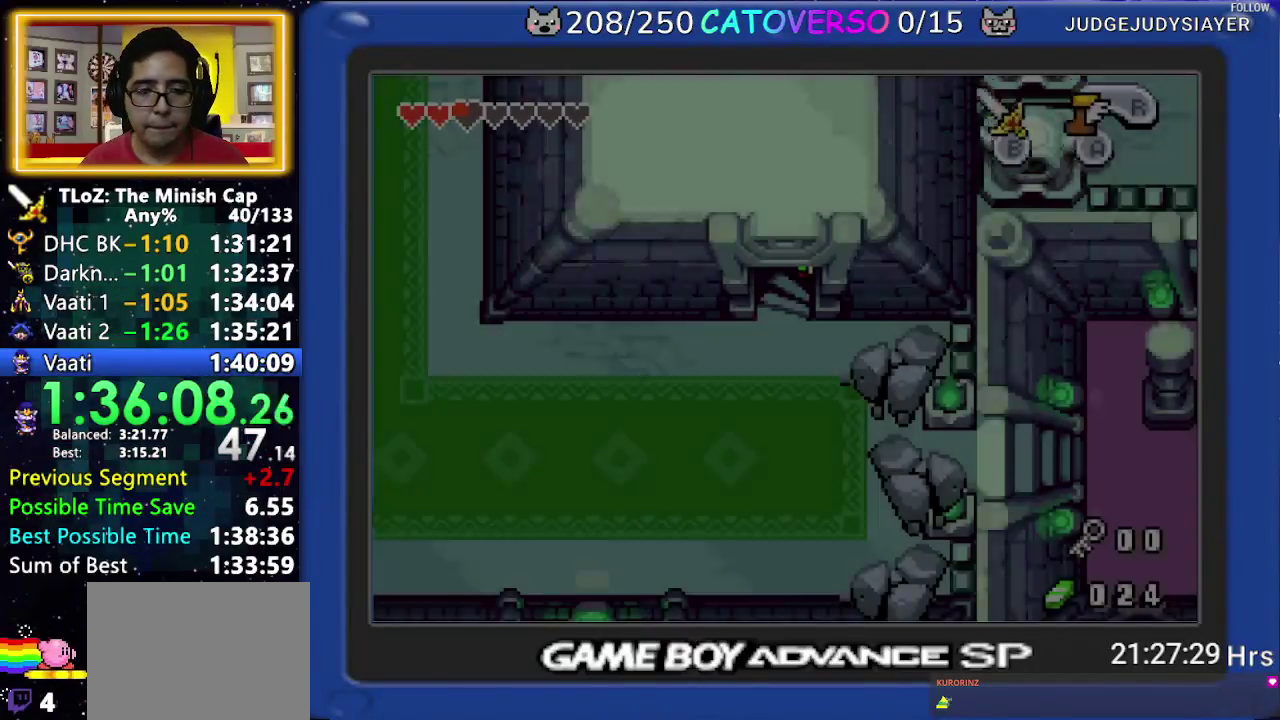
{"buttons": ["R1", "DPAD_LEFT"], "events": [[267, "DPAD_LEFT", "down"], [300, "DPAD_DOWN", "up"], [467, "R1", "down"]]}
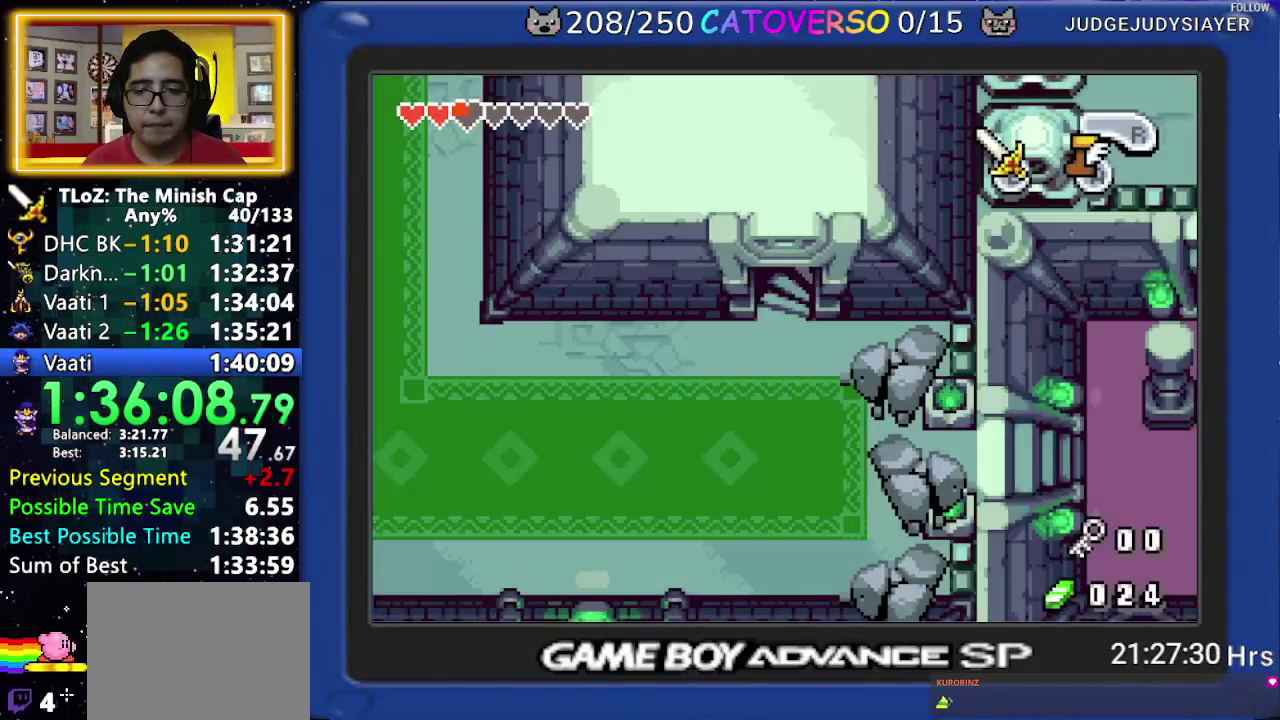
{"buttons": ["DPAD_LEFT"], "events": [[17, "R1", "up"], [117, "R1", "down"], [183, "R1", "up"], [250, "R1", "down"], [317, "R1", "up"], [383, "R1", "down"], [467, "R1", "up"]]}
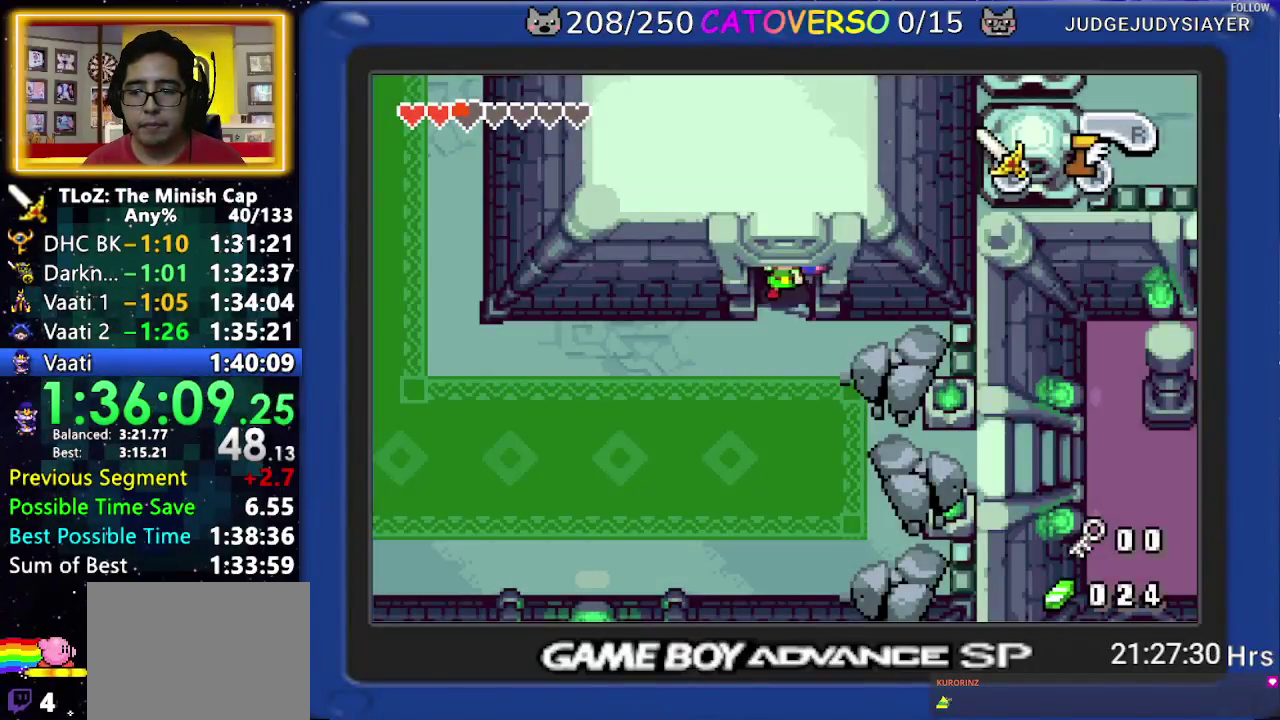
{"buttons": ["R1", "DPAD_LEFT"], "events": [[17, "R1", "down"], [100, "R1", "up"], [167, "R1", "down"], [250, "R1", "up"], [317, "R1", "down"], [417, "R1", "up"], [467, "R1", "down"]]}
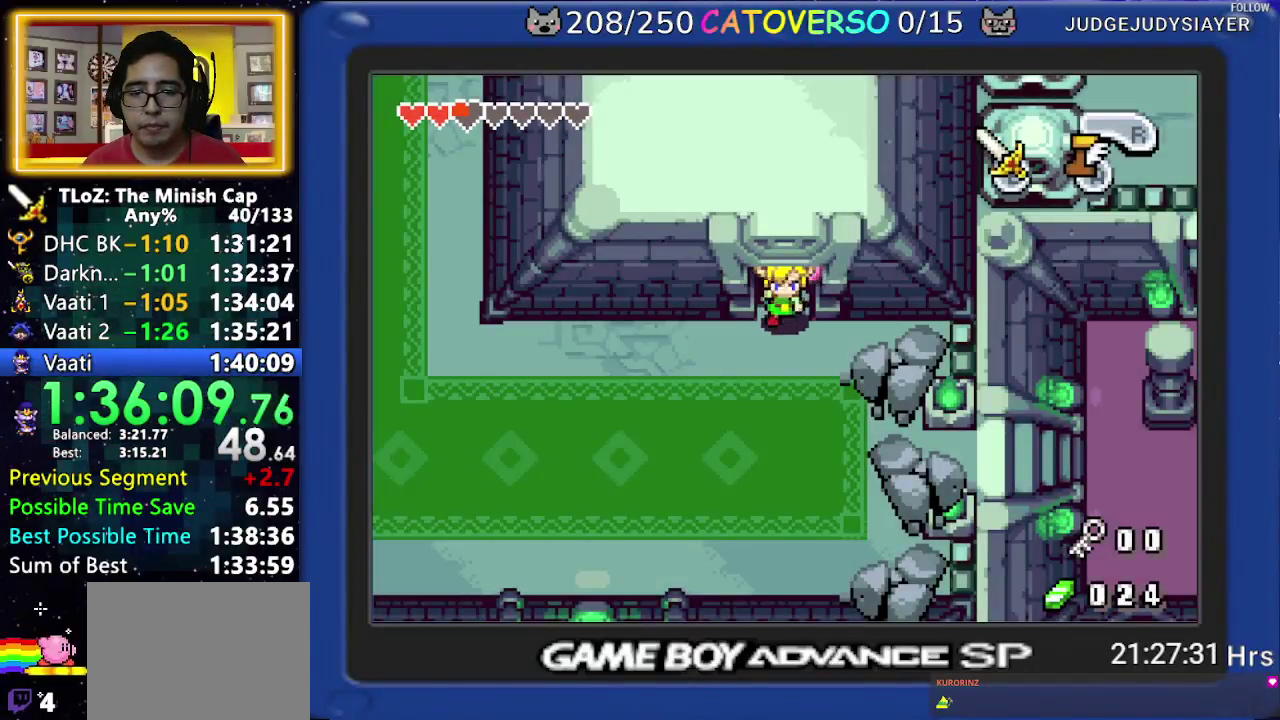
{"buttons": ["R1", "DPAD_LEFT"], "events": [[50, "R1", "up"], [117, "R1", "down"], [200, "R1", "up"], [267, "R1", "down"], [367, "R1", "up"], [417, "R1", "down"]]}
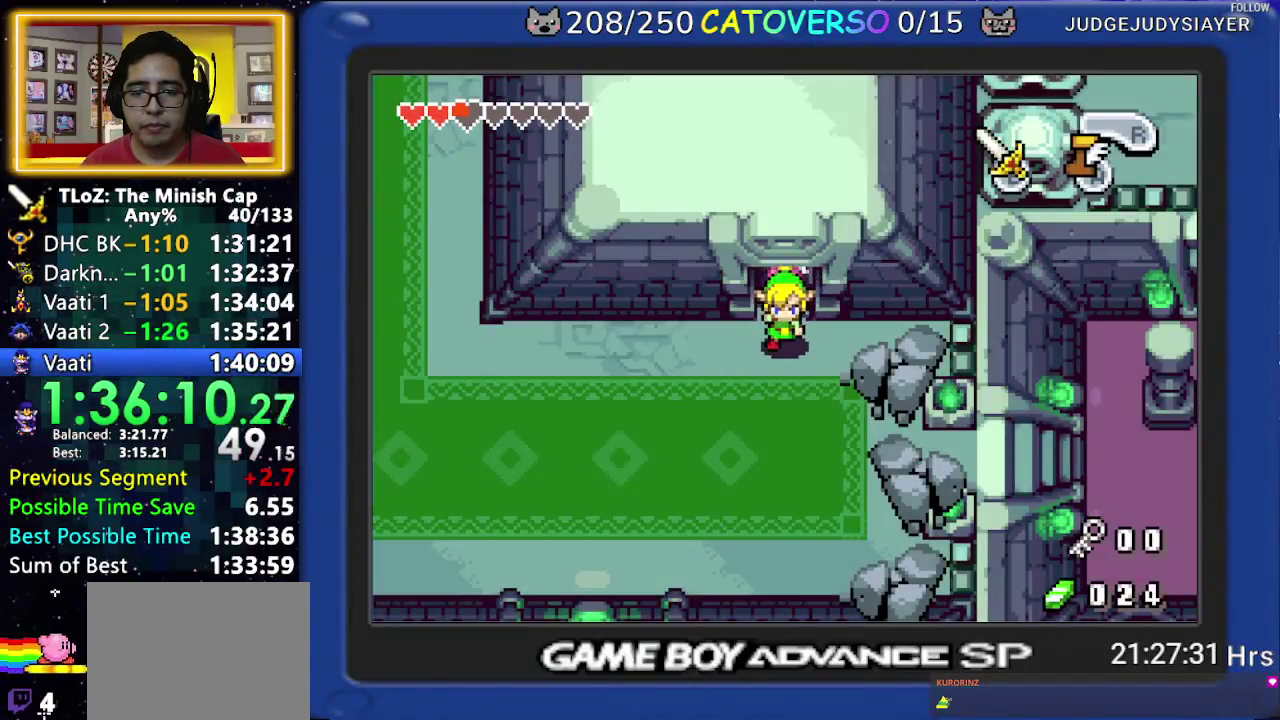
{"buttons": ["R1", "DPAD_LEFT"], "events": [[17, "R1", "up"], [50, "R1", "down"], [150, "R1", "up"], [217, "R1", "down"], [317, "R1", "up"], [367, "R1", "down"], [450, "R1", "up"], [500, "R1", "down"]]}
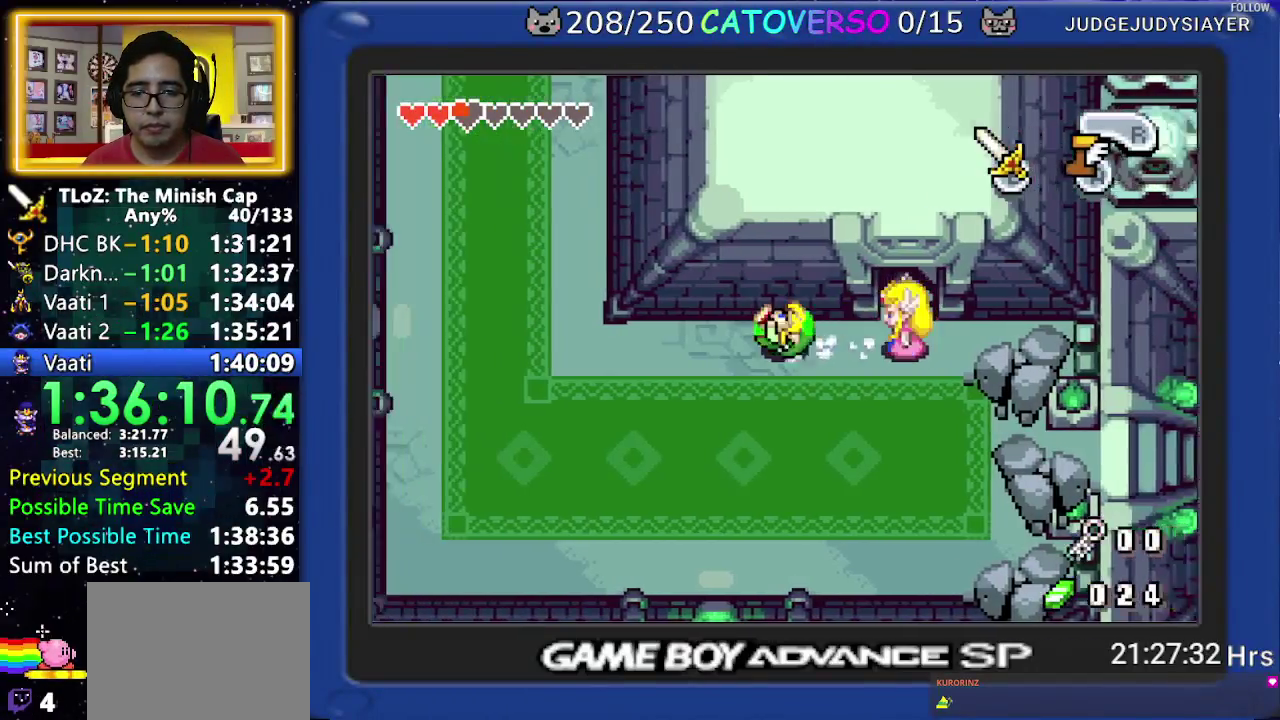
{"buttons": ["DPAD_LEFT"], "events": [[100, "R1", "up"], [233, "R1", "down"], [350, "R1", "up"]]}
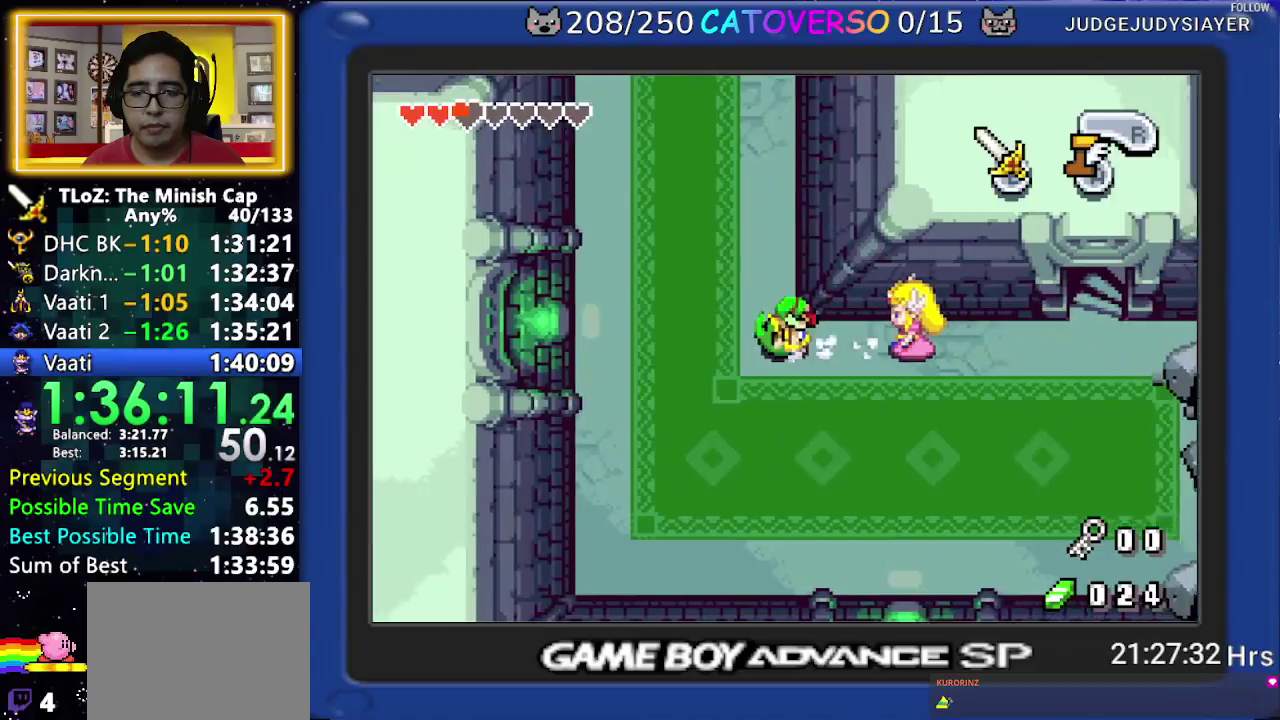
{"buttons": ["A", "DPAD_LEFT"], "events": [[150, "DPAD_UP", "down"], [200, "DPAD_LEFT", "up"], [267, "A", "down"], [333, "DPAD_LEFT", "down"], [367, "DPAD_UP", "up"]]}
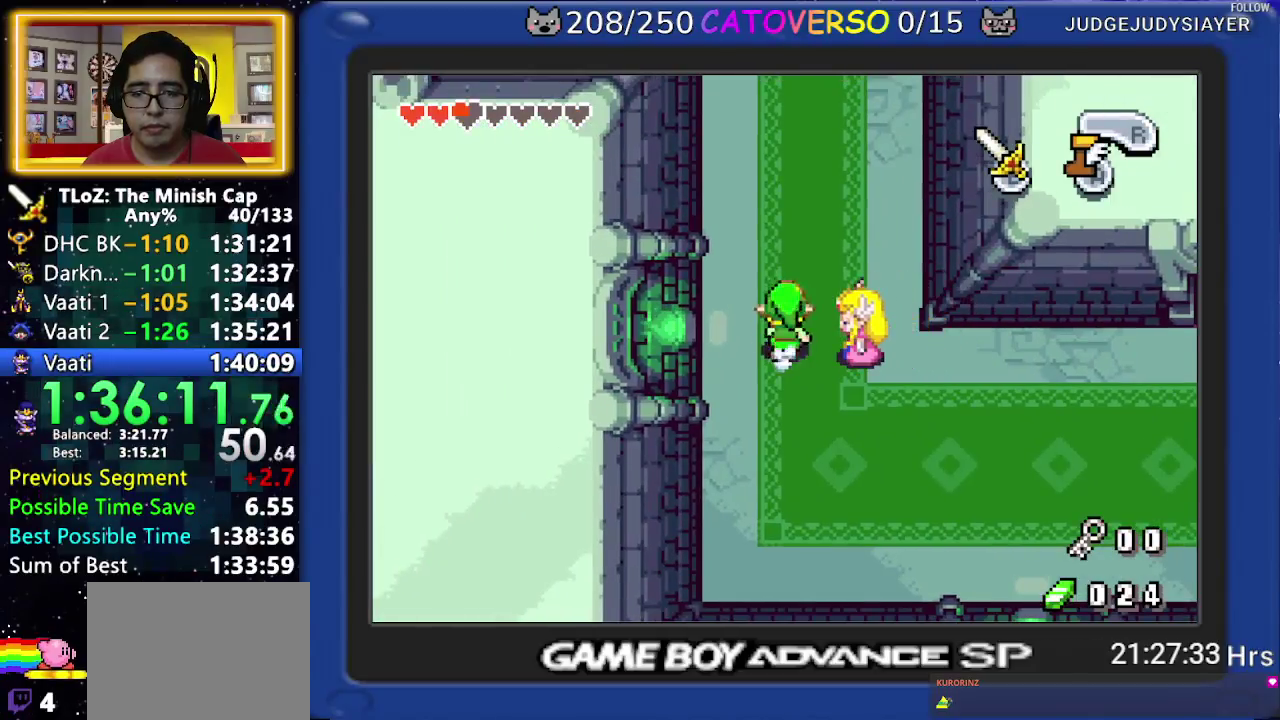
{"buttons": ["A", "DPAD_LEFT"]}
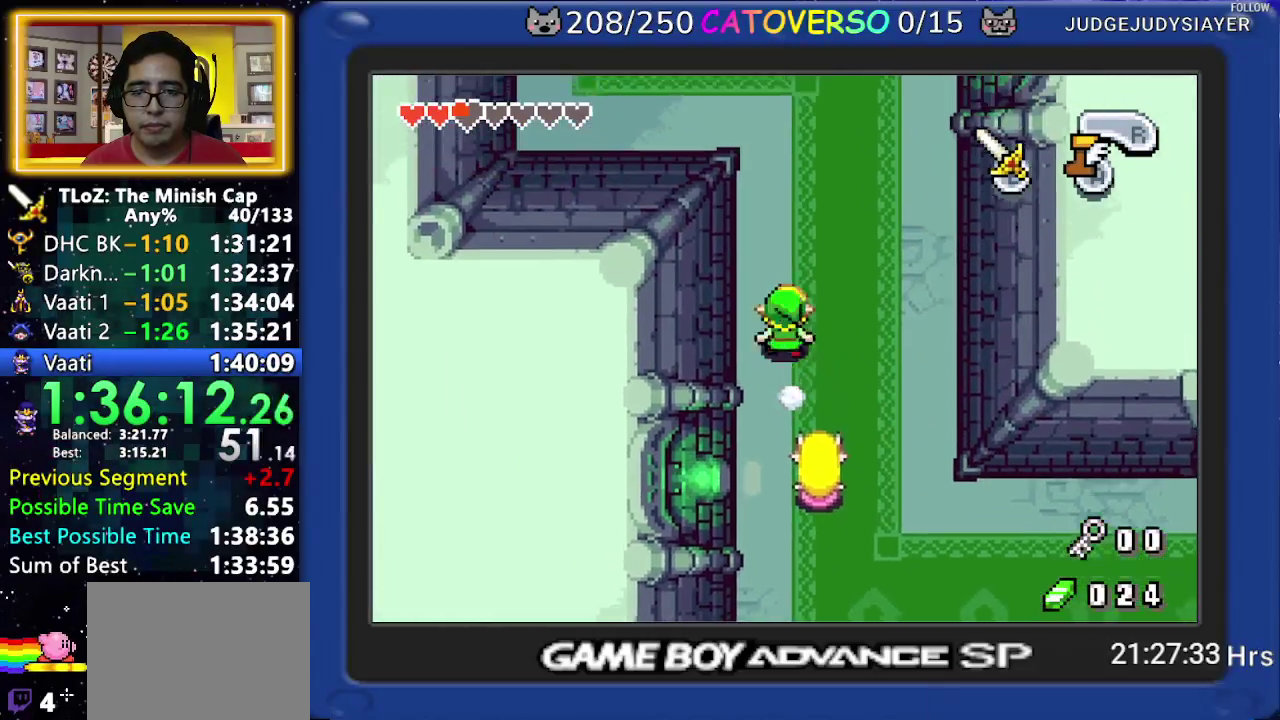
{"buttons": ["A", "DPAD_LEFT"]}
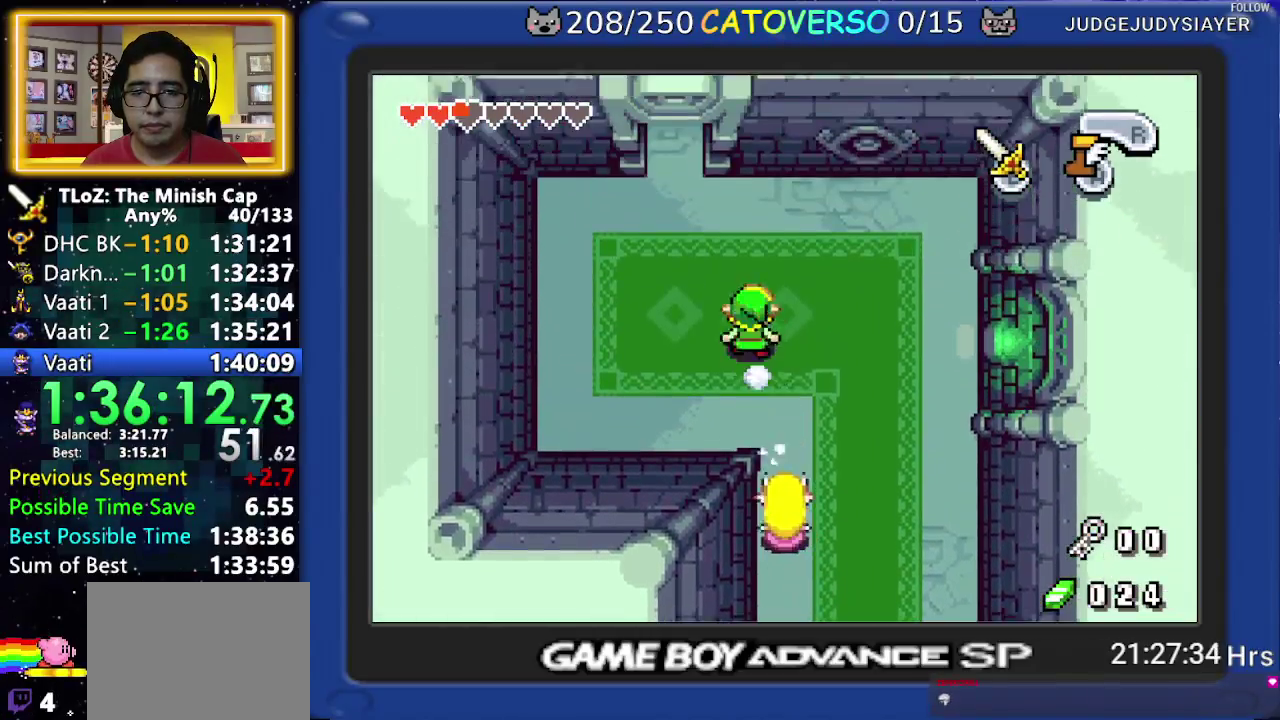
{"buttons": ["R1", "DPAD_UP"], "events": [[217, "A", "up"], [250, "DPAD_UP", "down"], [383, "DPAD_LEFT", "up"], [400, "R1", "down"]]}